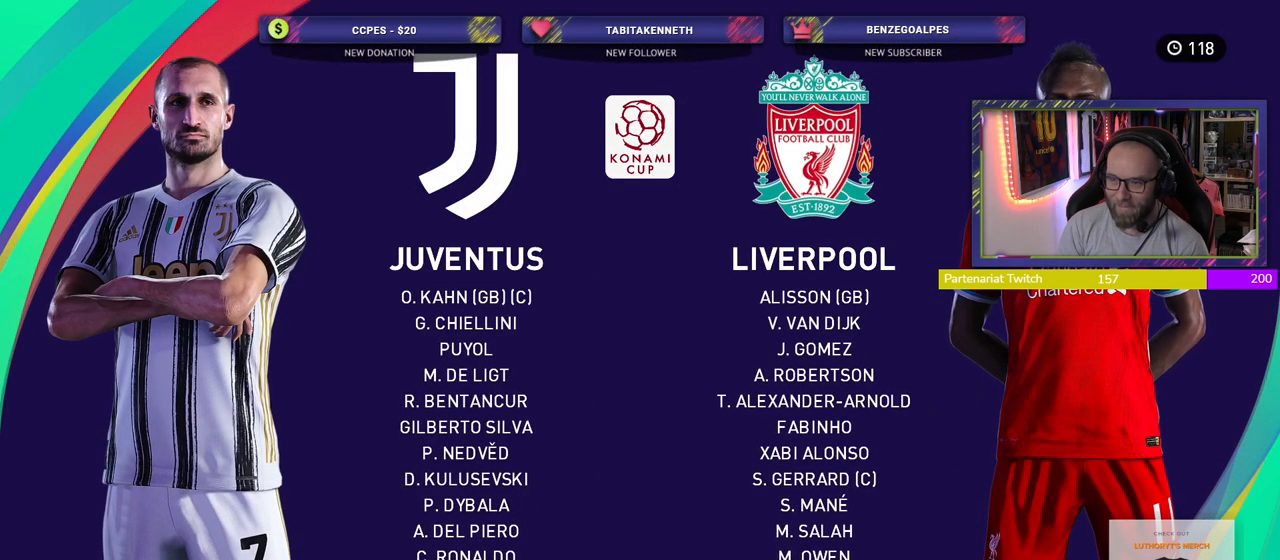
Gameplay with a controller (PlayStation layout); each line is a JSON object with the inputs held at the frame after it. "events" lists button and stick changes between this image and that frame as [ms after this image, input, new state], when the widget could be followed in between.
{"buttons": ["SQUARE"], "left_stick": "center", "right_stick": "center", "events": [[500, "SQUARE", "down"]]}
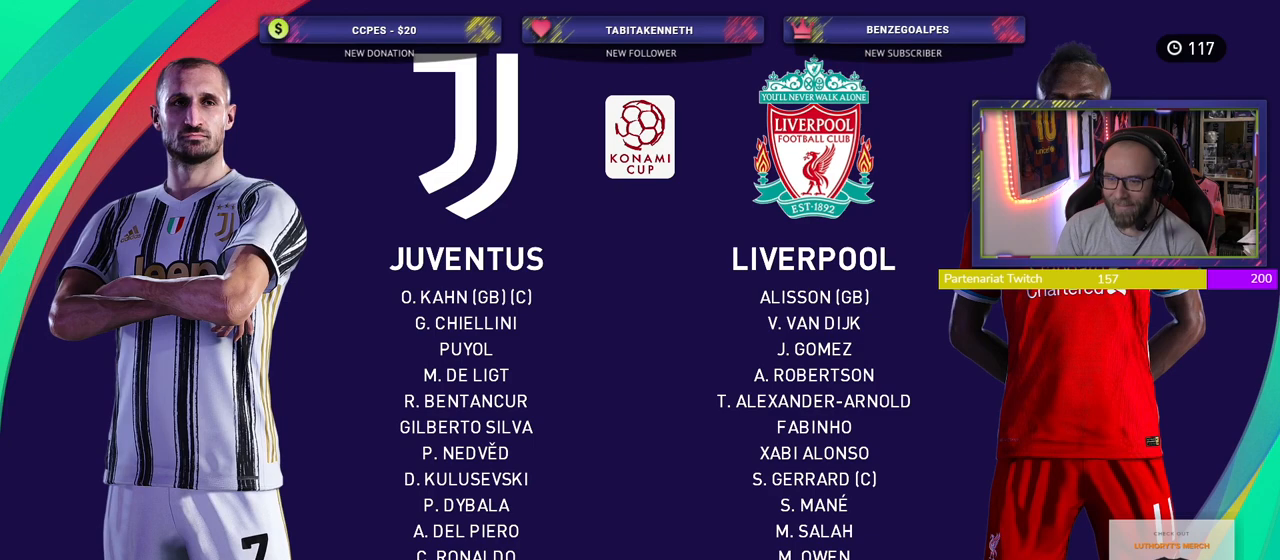
{"buttons": [], "left_stick": "center", "right_stick": "center", "events": [[120, "SQUARE", "up"]]}
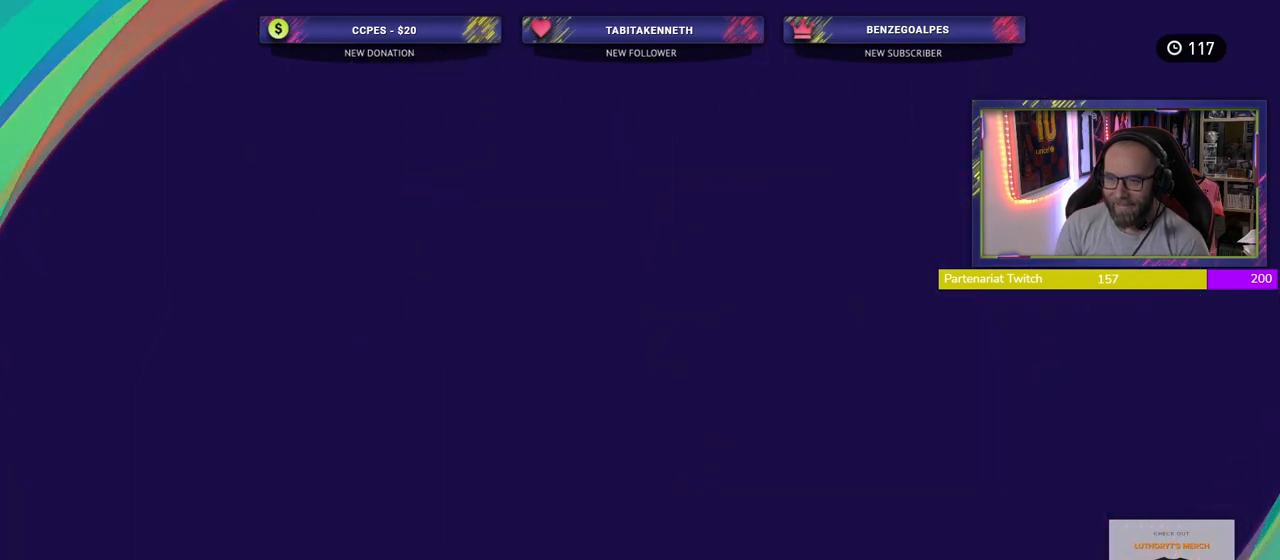
{"buttons": [], "left_stick": "center", "right_stick": "center", "events": []}
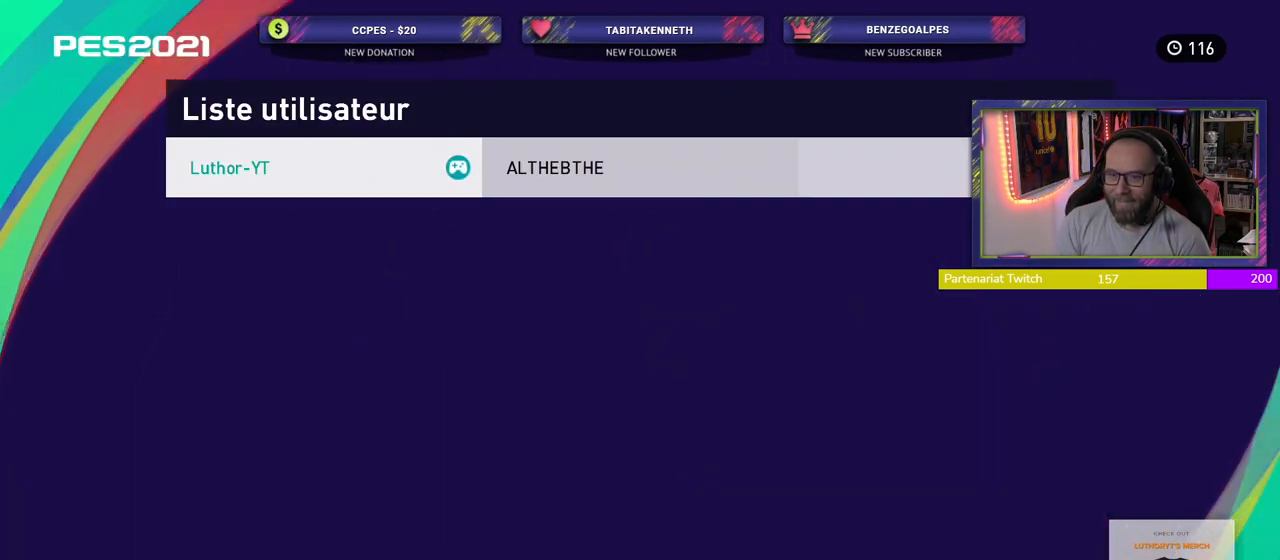
{"buttons": [], "left_stick": "center", "right_stick": "center", "events": []}
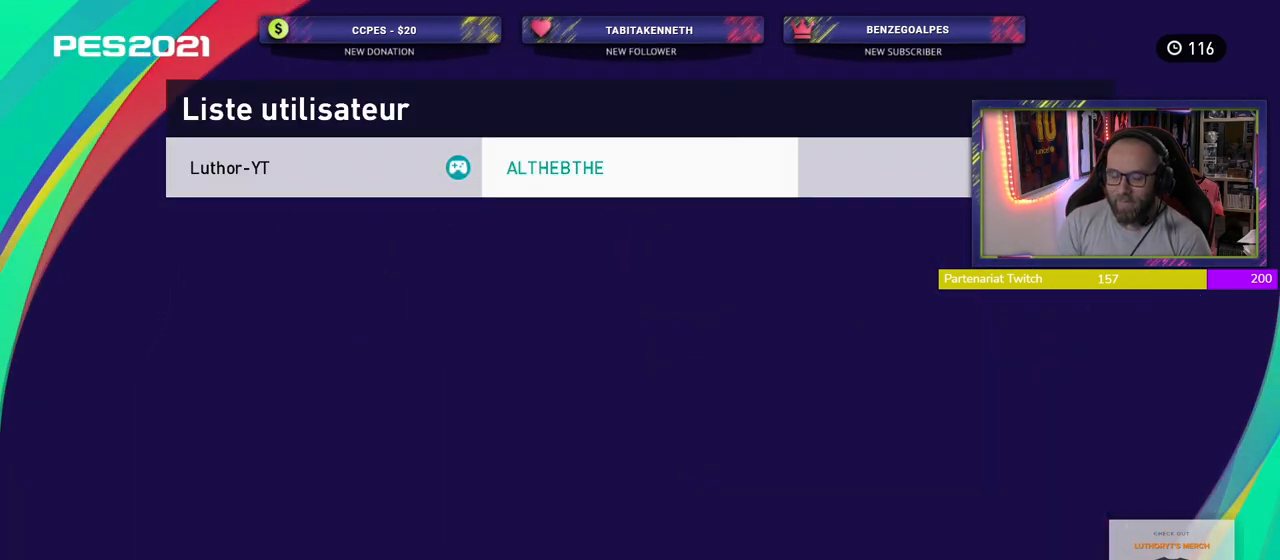
{"buttons": [], "left_stick": "center", "right_stick": "center", "events": [[360, "CROSS", "down"], [460, "CROSS", "up"]]}
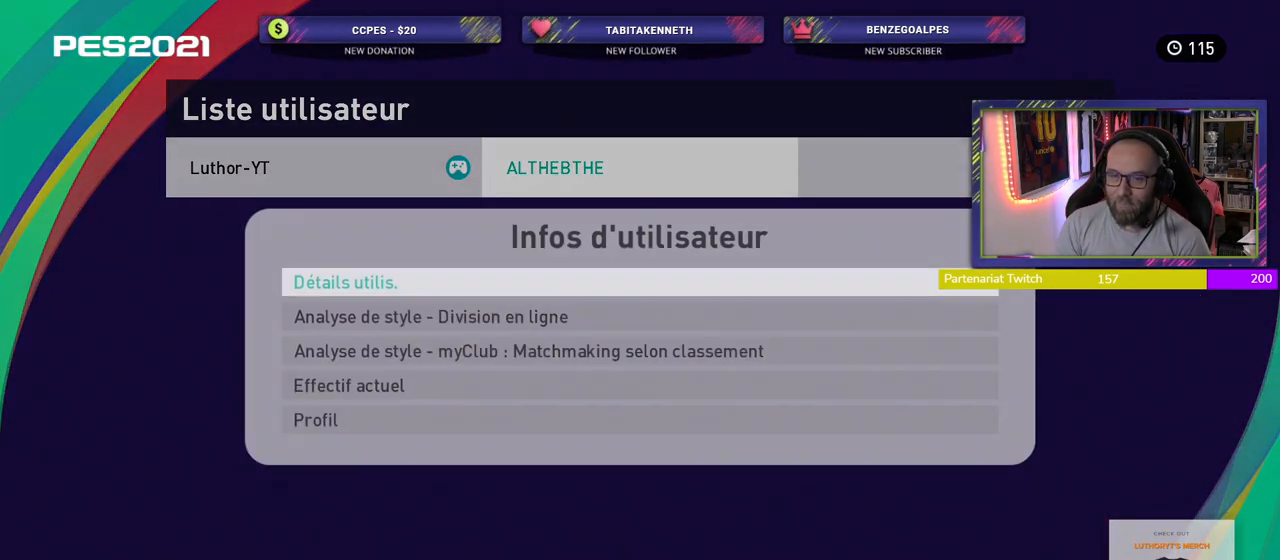
{"buttons": [], "left_stick": "center", "right_stick": "center", "events": []}
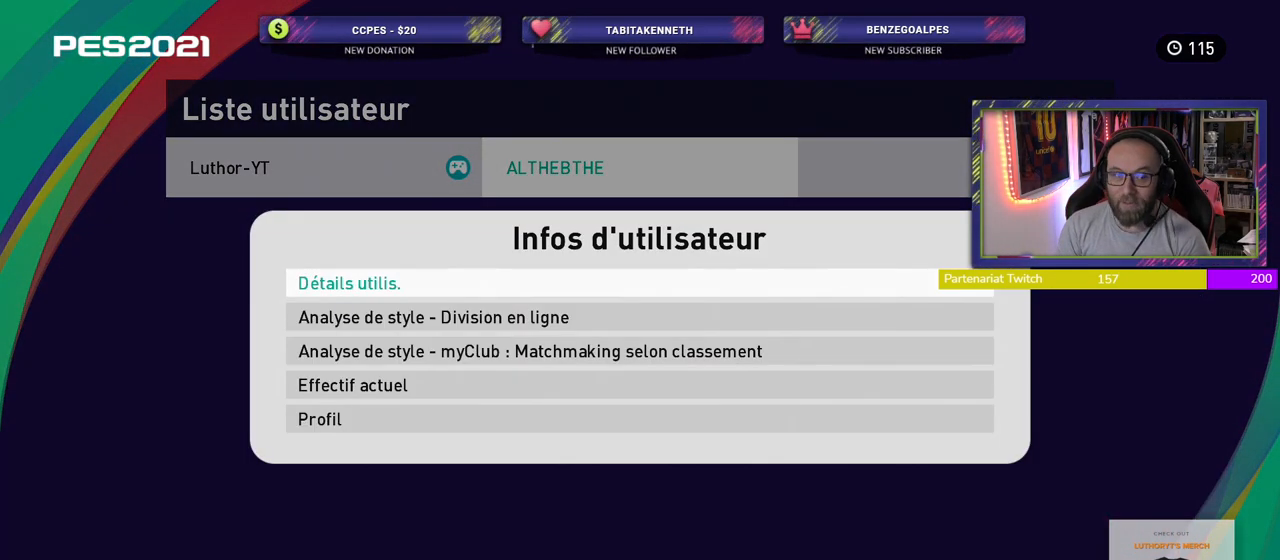
{"buttons": [], "left_stick": "center", "right_stick": "center", "events": []}
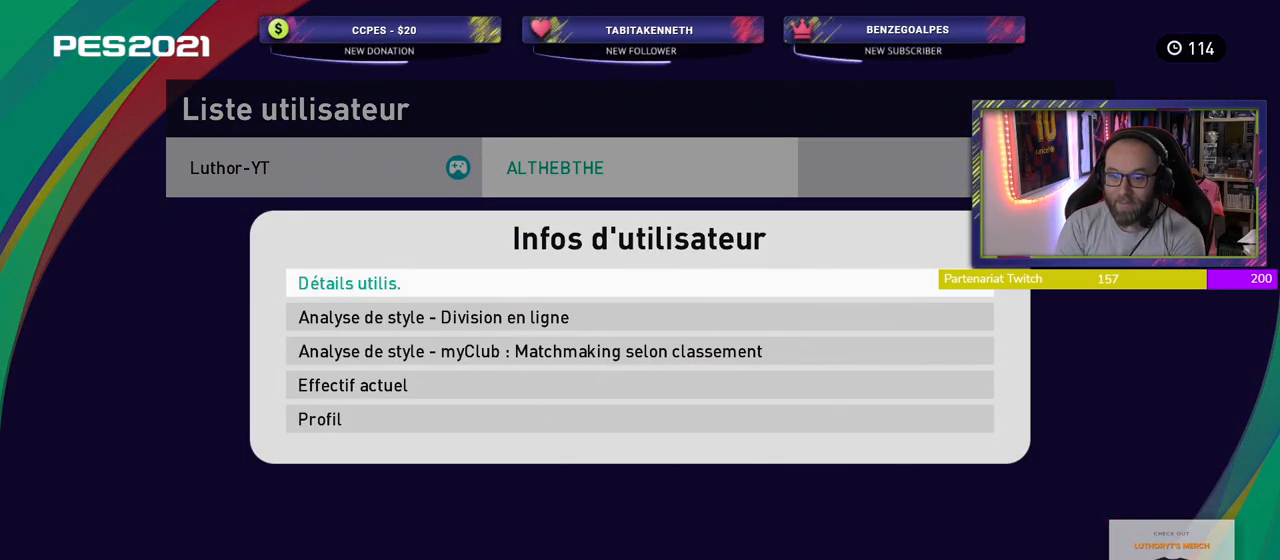
{"buttons": [], "left_stick": "center", "right_stick": "center", "events": []}
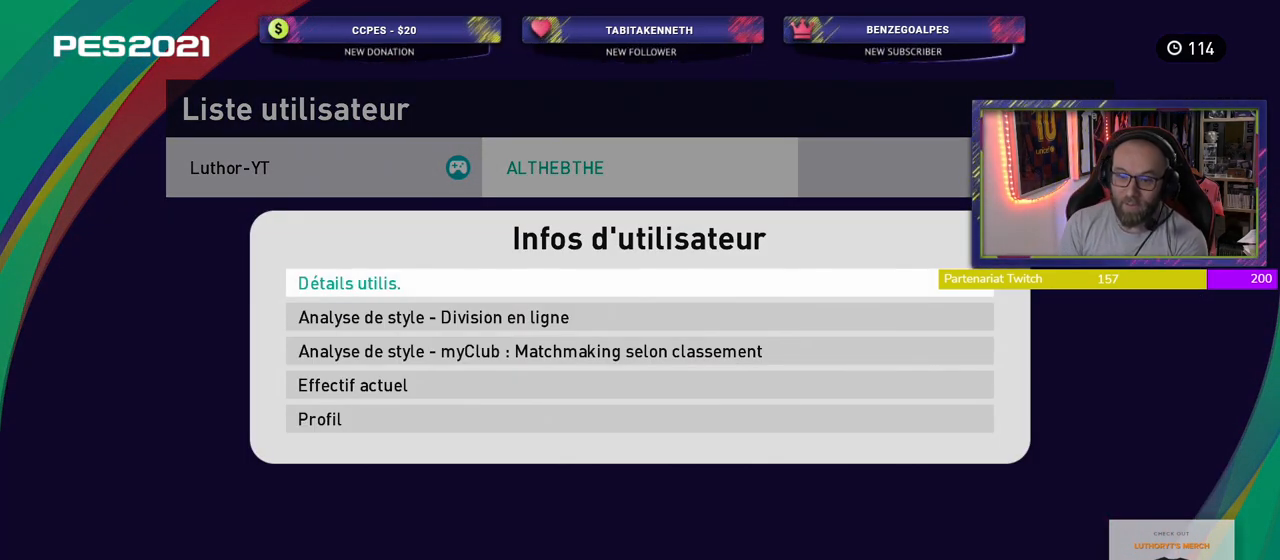
{"buttons": [], "left_stick": "center", "right_stick": "center", "events": []}
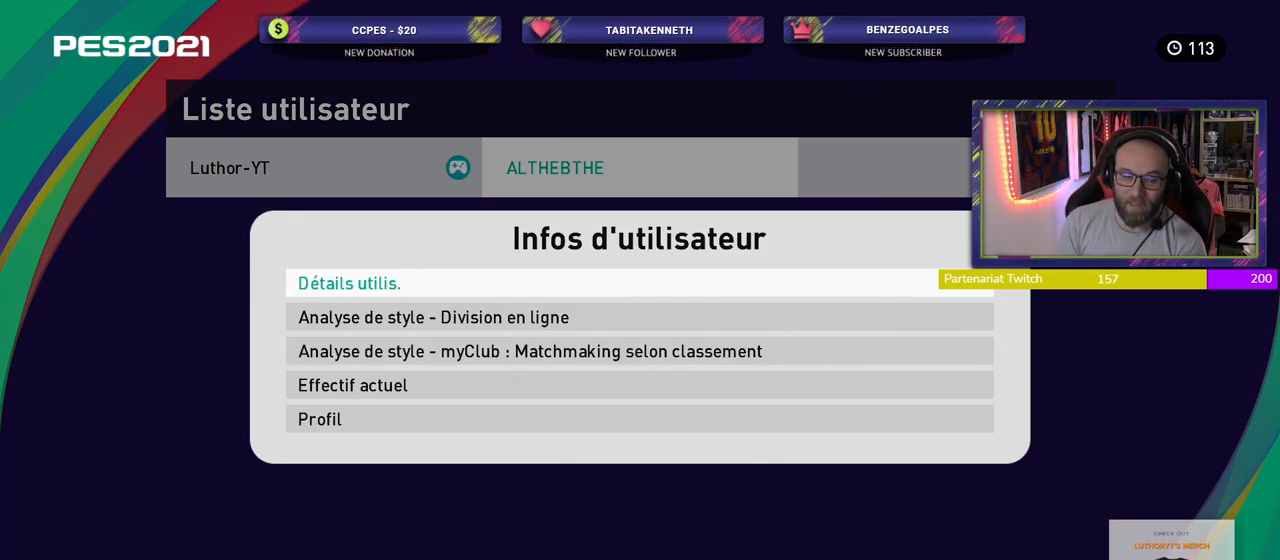
{"buttons": ["CROSS"], "left_stick": "center", "right_stick": "center", "events": [[440, "CROSS", "down"]]}
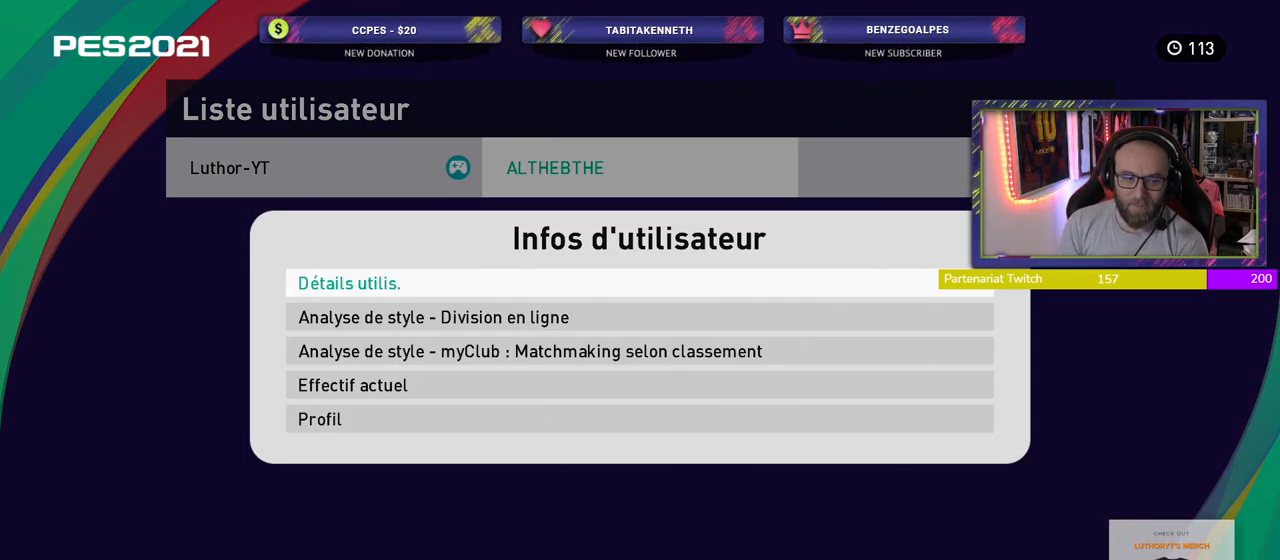
{"buttons": [], "left_stick": "center", "right_stick": "center", "events": [[140, "CROSS", "up"]]}
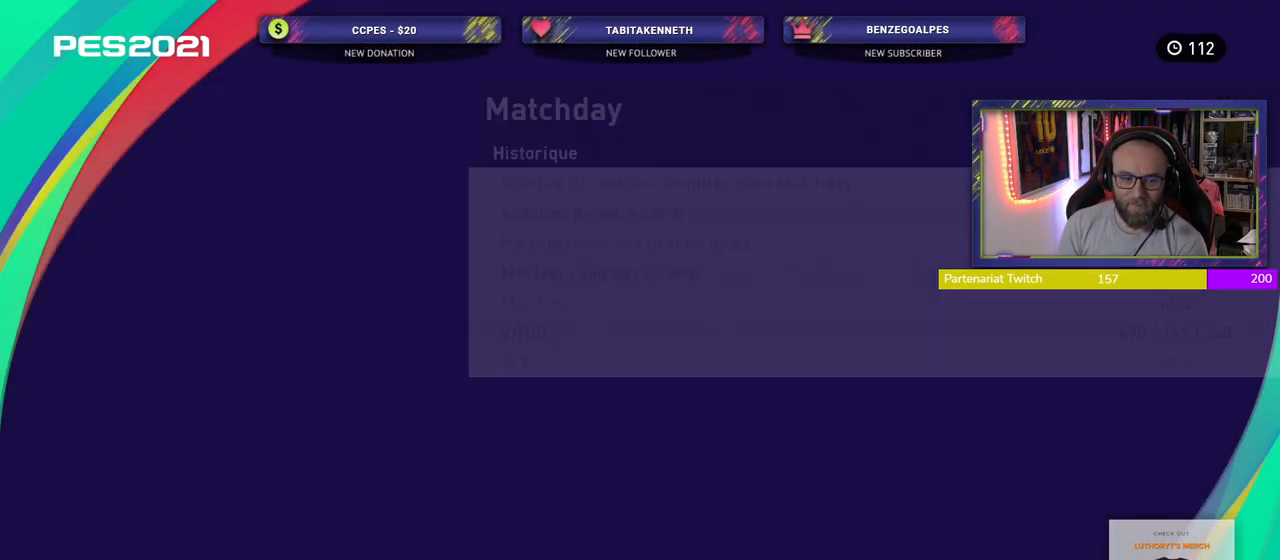
{"buttons": [], "left_stick": "center", "right_stick": "center", "events": []}
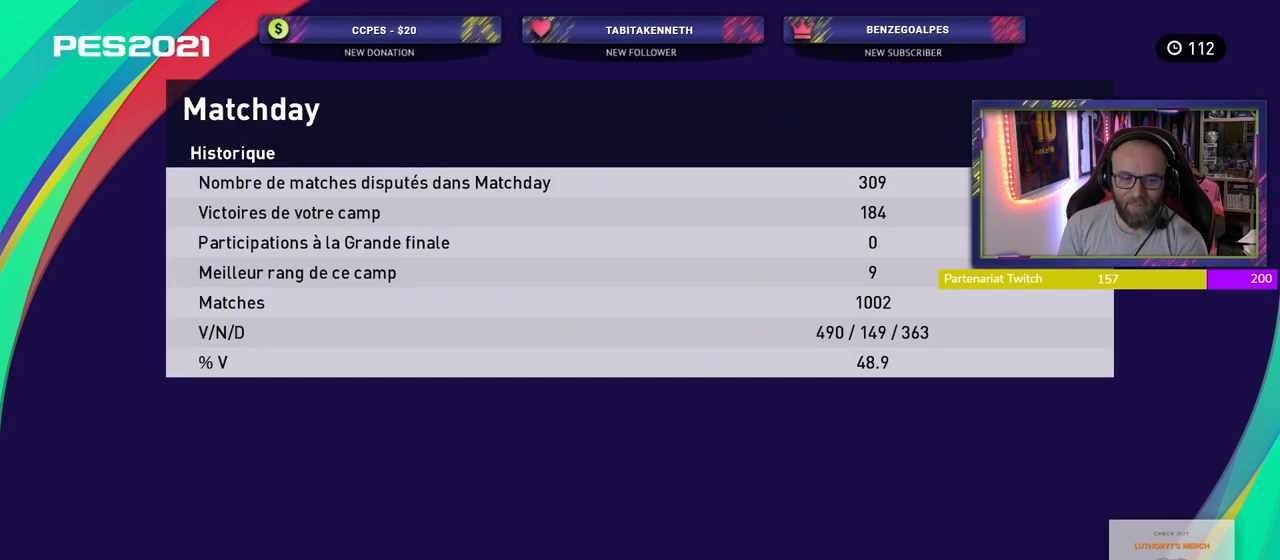
{"buttons": [], "left_stick": "center", "right_stick": "center", "events": []}
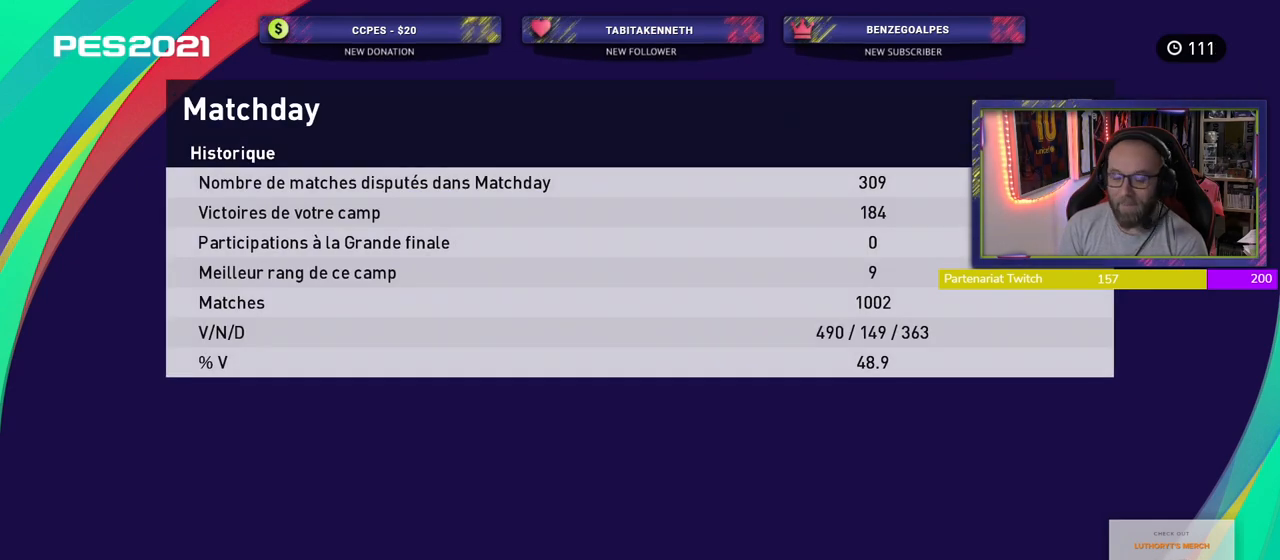
{"buttons": [], "left_stick": "center", "right_stick": "center", "events": []}
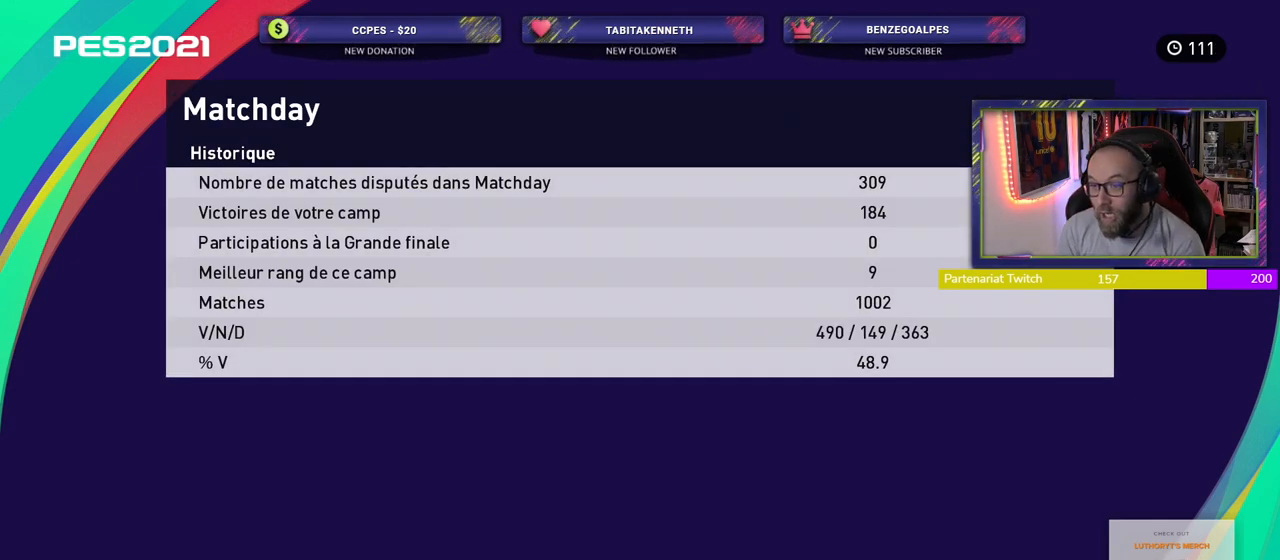
{"buttons": [], "left_stick": "center", "right_stick": "center", "events": [[140, "R1", "down"], [240, "R1", "up"]]}
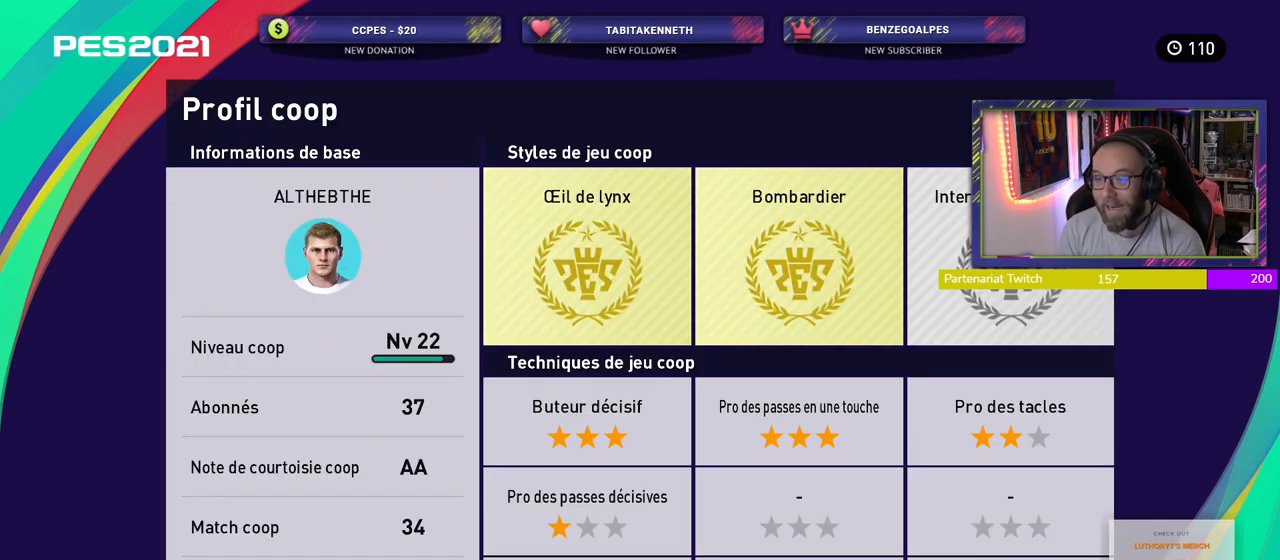
{"buttons": [], "left_stick": "center", "right_stick": "center", "events": [[160, "R1", "down"], [300, "R1", "up"]]}